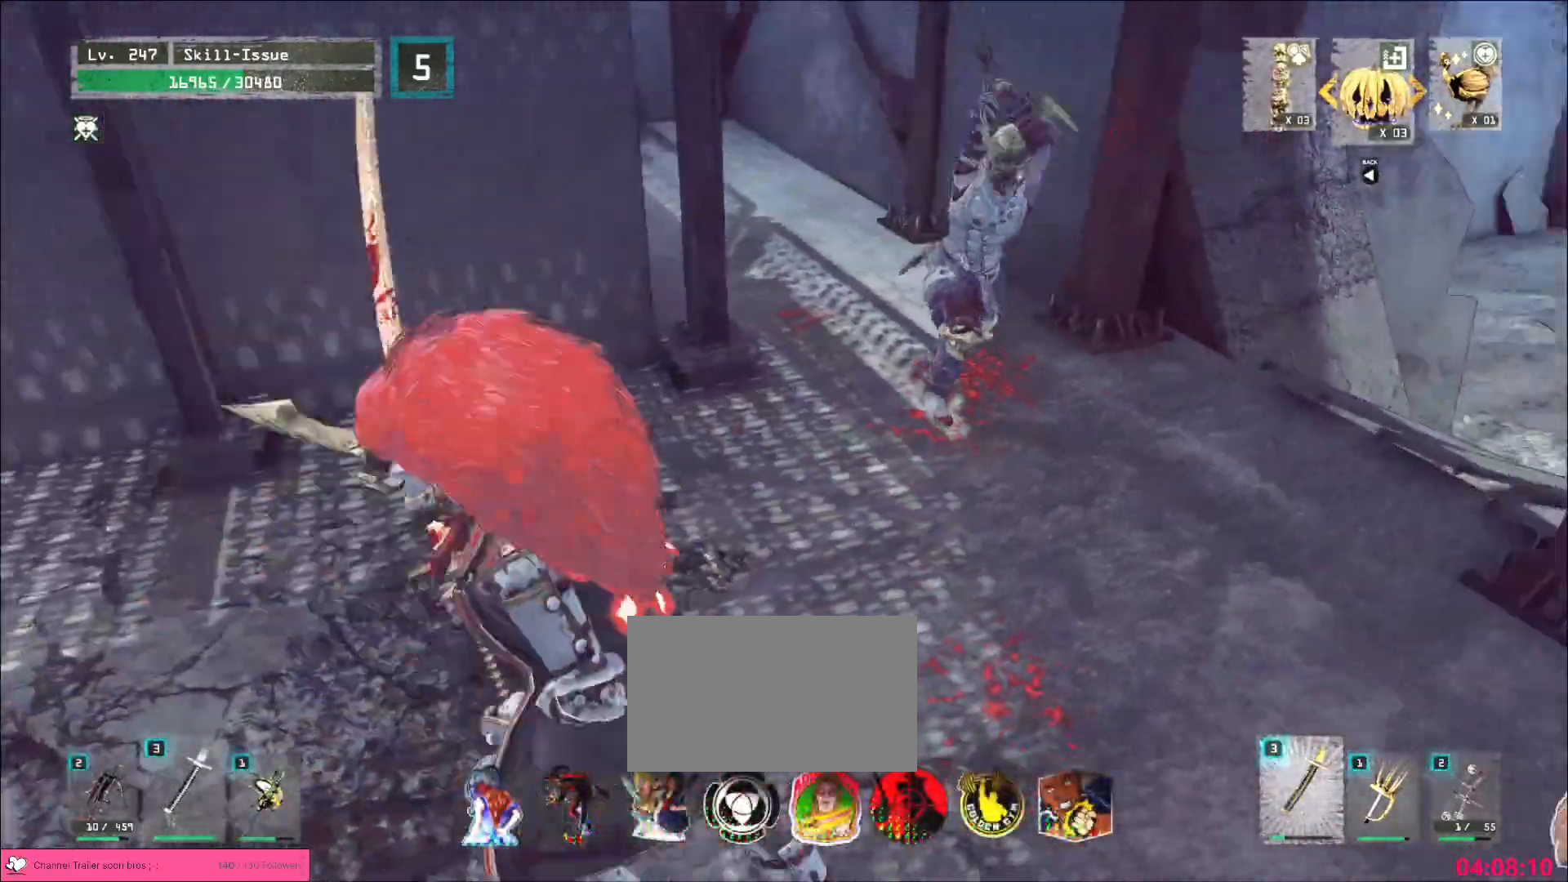
Gameplay with keyboard and mouse; each line is a JSON object with the keys and mouse buttons held at the frame after it. "events" lists presses ("down") and releases ("up") of "1", "2", "3", "4", "5", "a", "alt", "b", "c", "ctrl", "d", "e", "f", "g", "q", "s", "shift", "space", "t", "tab", "v", "w", "x", "z", "mouse_left", "mouse_wheel", "mouse_right", "mouse_mb4" and "mouse_mb5" between this image and that frame as [ms after this image, input, new state], when the widget could be followed in between. "mouse_left", "mouse_wheel", "mouse_right", "mouse_mb4", "mouse_mb5" = the "left", "wheel", "right", "mb4", "mb5" buttons of the "mouse" list. No other keys are recorded. "wheel" means that the mouse wheel is clicked or scrolled. Not read: mouse_move r.
{"keys": [], "mouse": [], "events": [[33, "ctrl", "down"], [150, "ctrl", "up"], [200, "mouse_left", "down"], [250, "mouse_left", "up"], [283, "q", "down"], [333, "w", "up"], [367, "q", "up"]]}
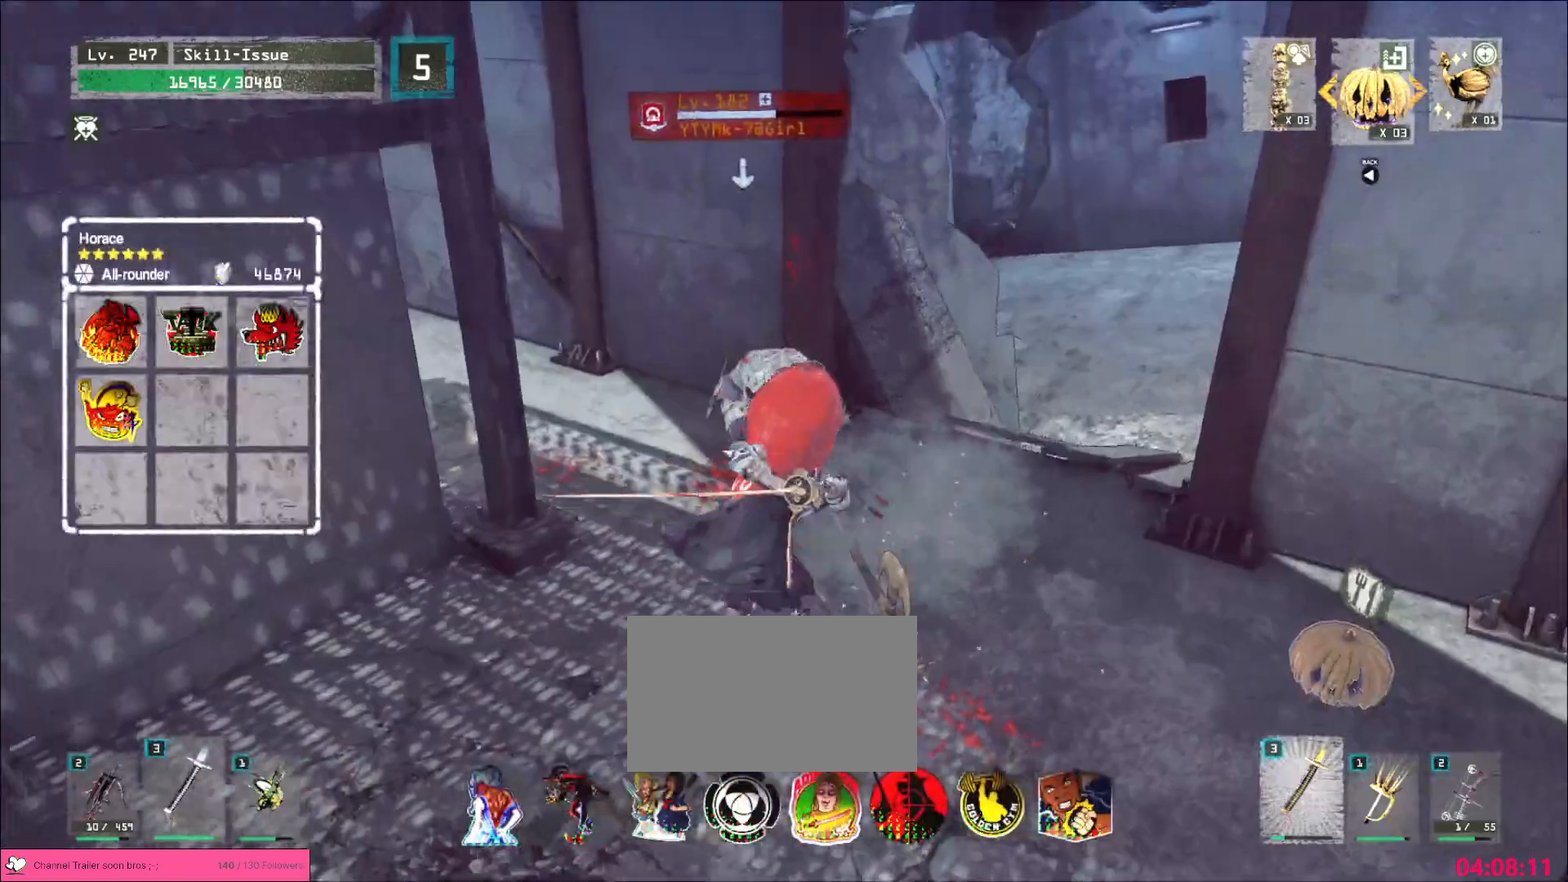
{"keys": [], "mouse": [], "events": [[250, "mouse_left", "down"], [317, "mouse_left", "up"]]}
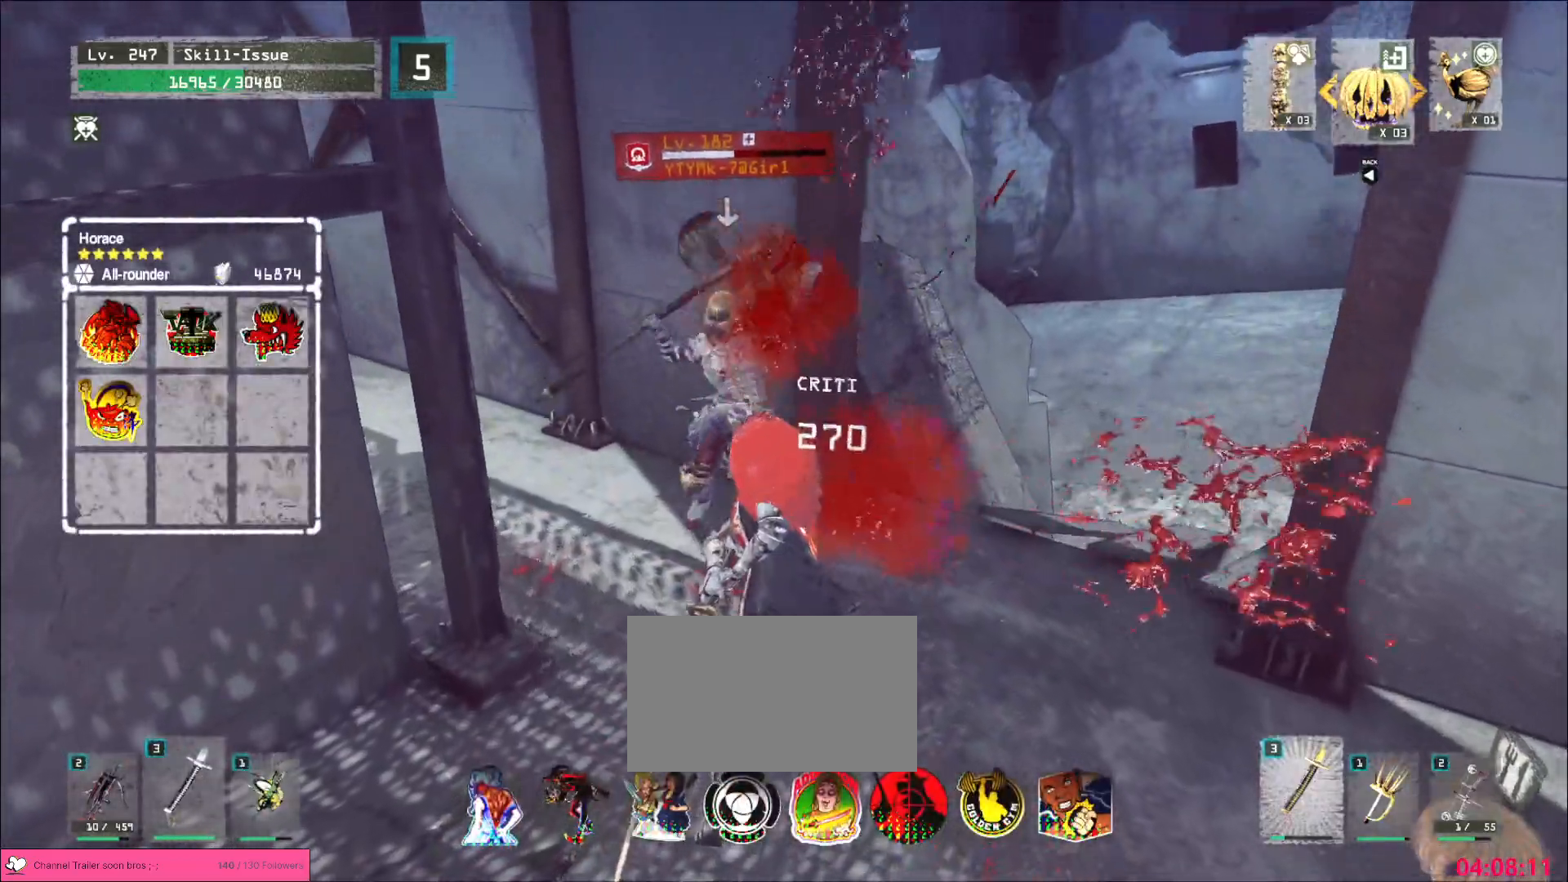
{"keys": ["q"], "mouse": [], "events": [[500, "q", "down"]]}
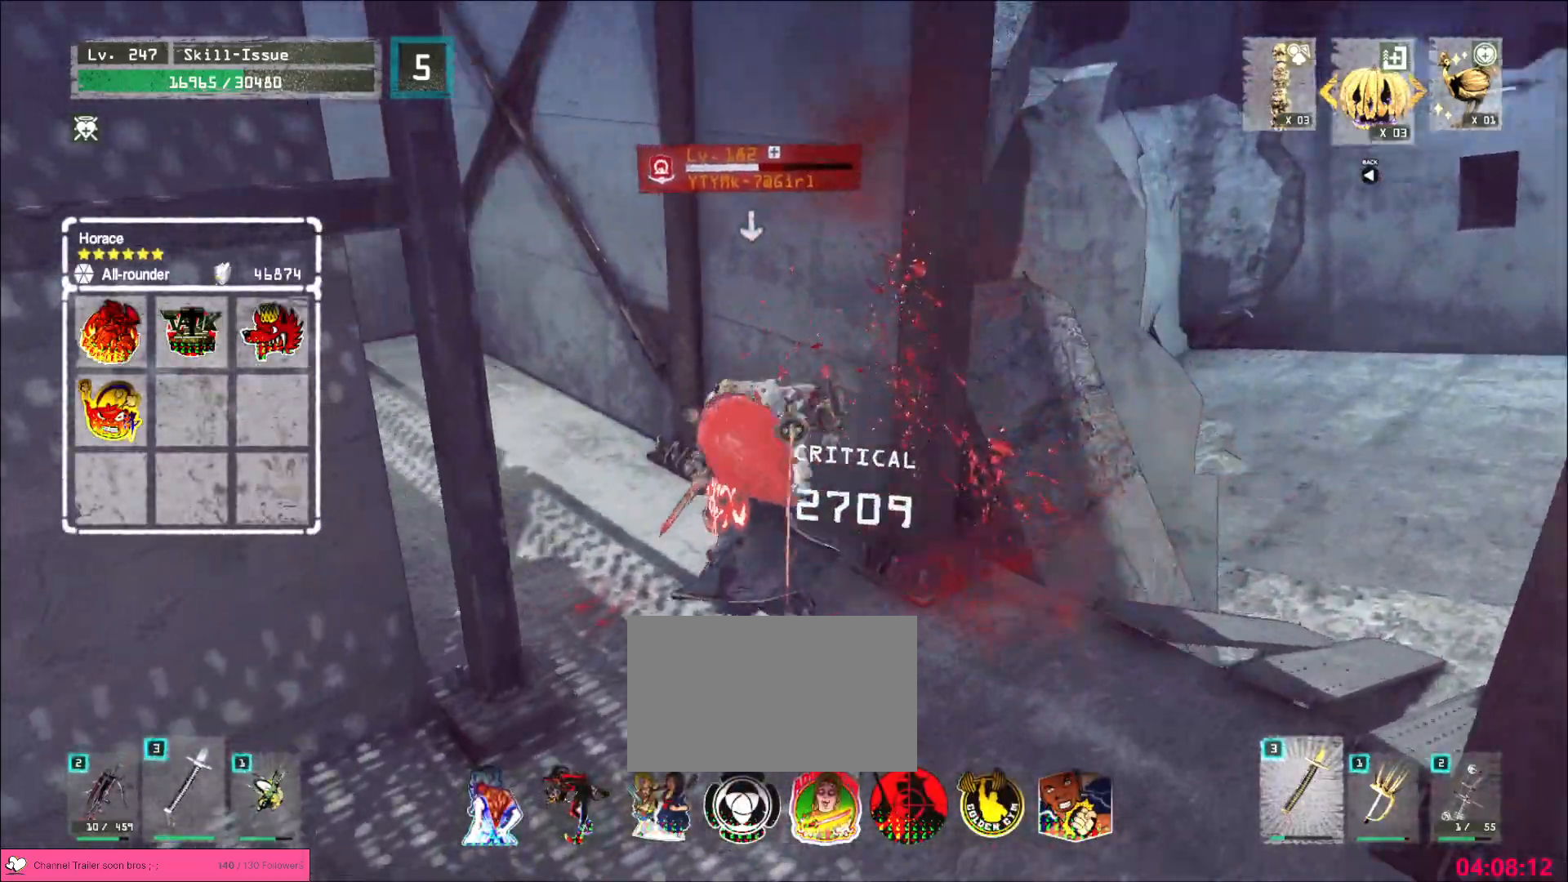
{"keys": [], "mouse": ["wheel"], "events": [[50, "q", "up"], [367, "mouse_wheel", "down"]]}
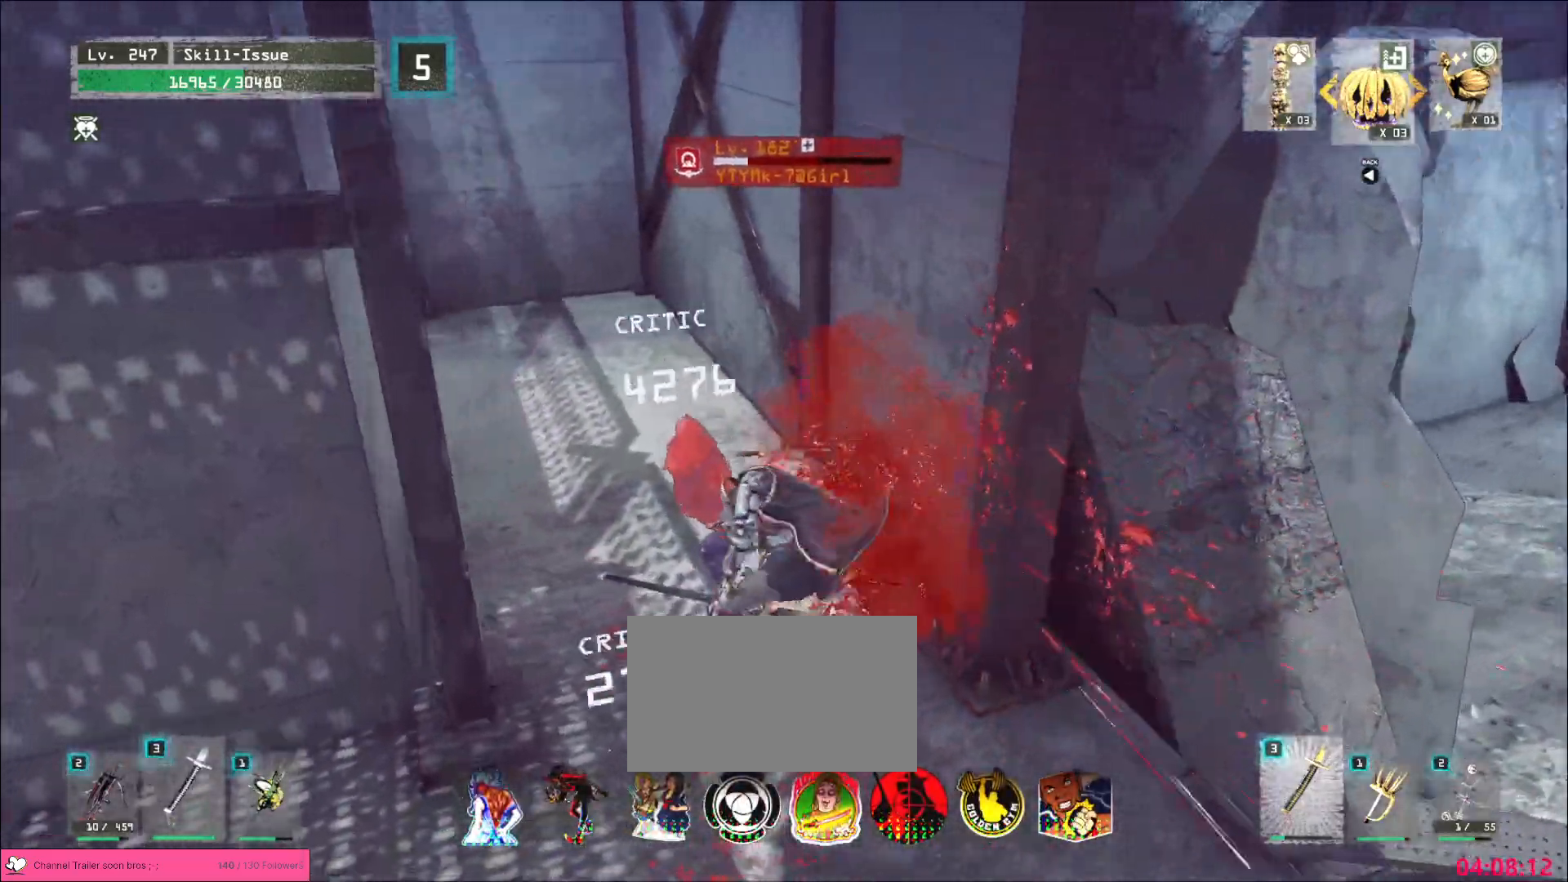
{"keys": [], "mouse": ["wheel"], "events": []}
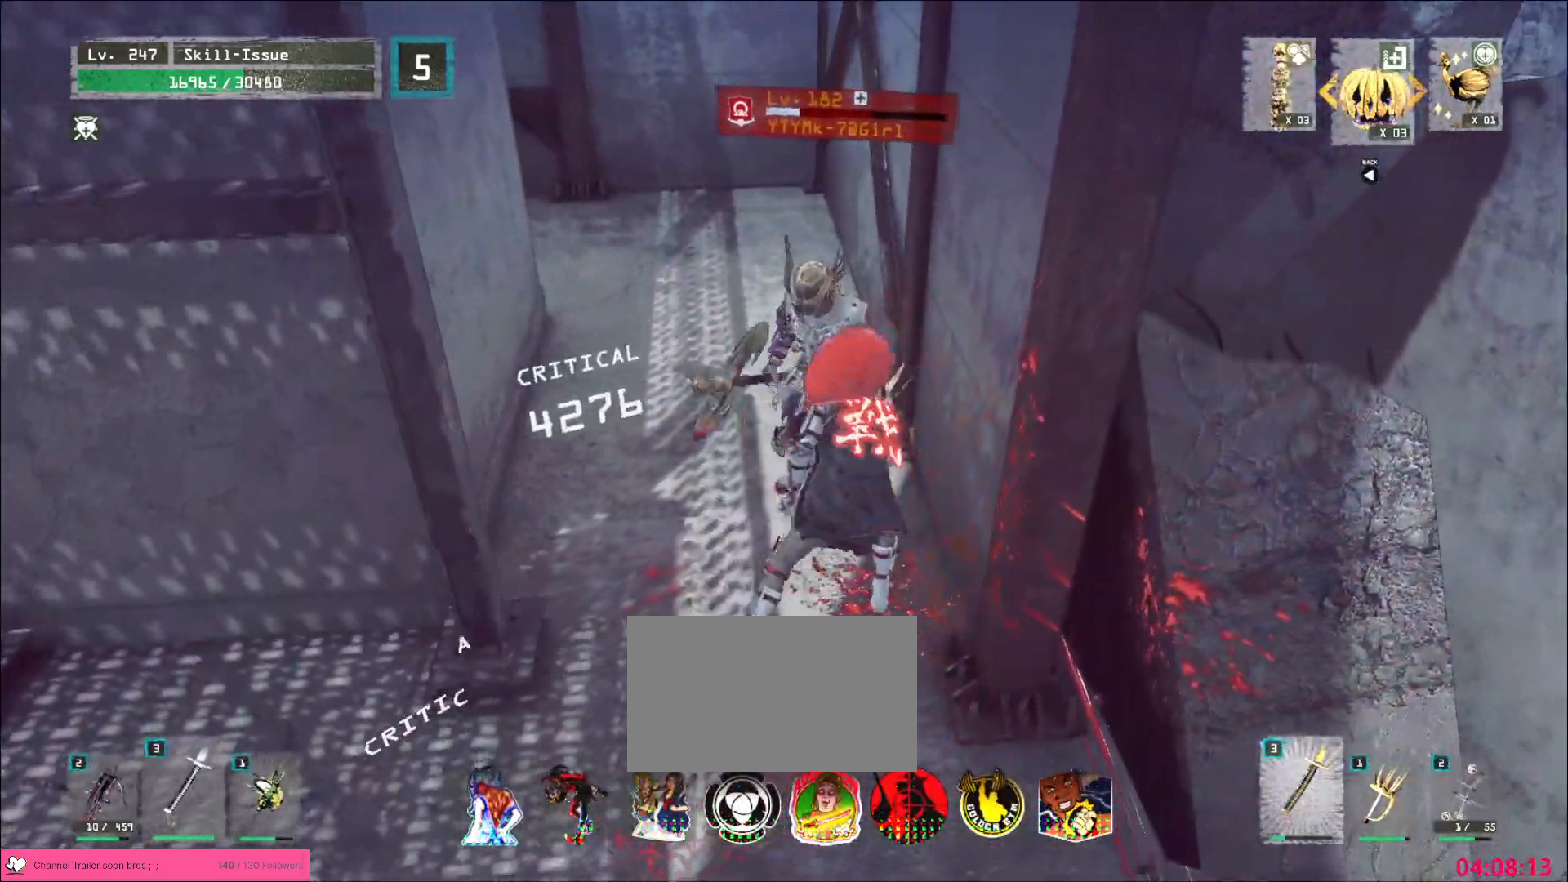
{"keys": ["s"], "mouse": [], "events": [[33, "a", "down"], [33, "mouse_wheel", "up"], [83, "s", "down"], [117, "ctrl", "down"], [183, "d", "down"], [300, "ctrl", "up"], [317, "d", "up"], [333, "a", "up"], [417, "a", "down"], [467, "a", "up"]]}
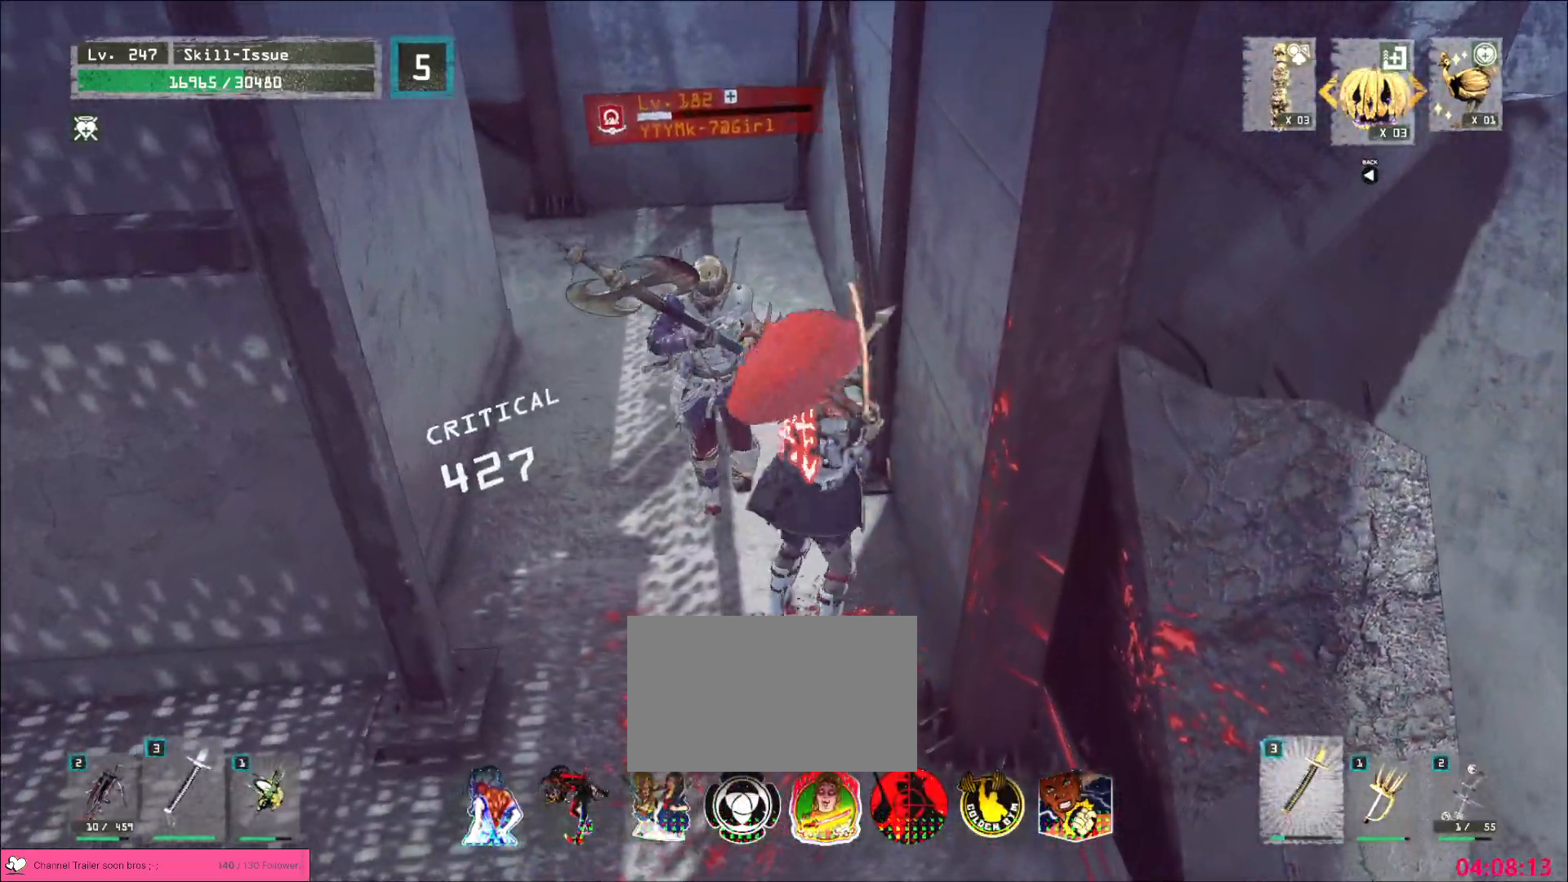
{"keys": [], "mouse": [], "events": [[33, "a", "down"], [83, "ctrl", "down"], [167, "d", "down"], [200, "ctrl", "up"], [267, "a", "up"], [267, "d", "up"], [333, "s", "up"]]}
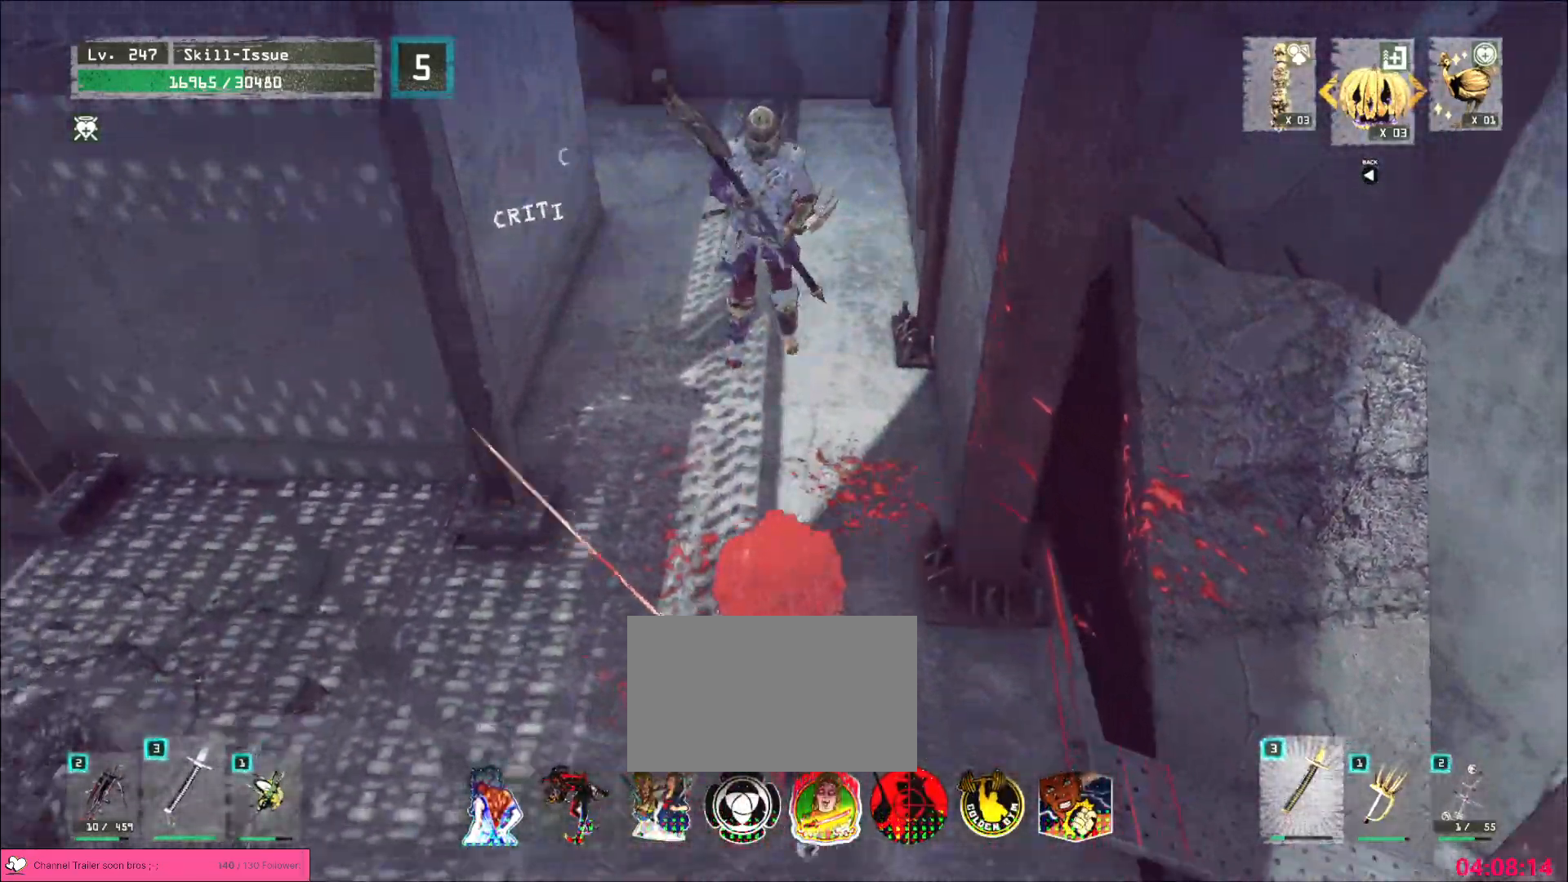
{"keys": ["a", "ctrl", "s"], "mouse": [], "events": [[33, "4", "down"], [100, "4", "up"], [367, "a", "down"], [383, "s", "down"], [400, "ctrl", "down"]]}